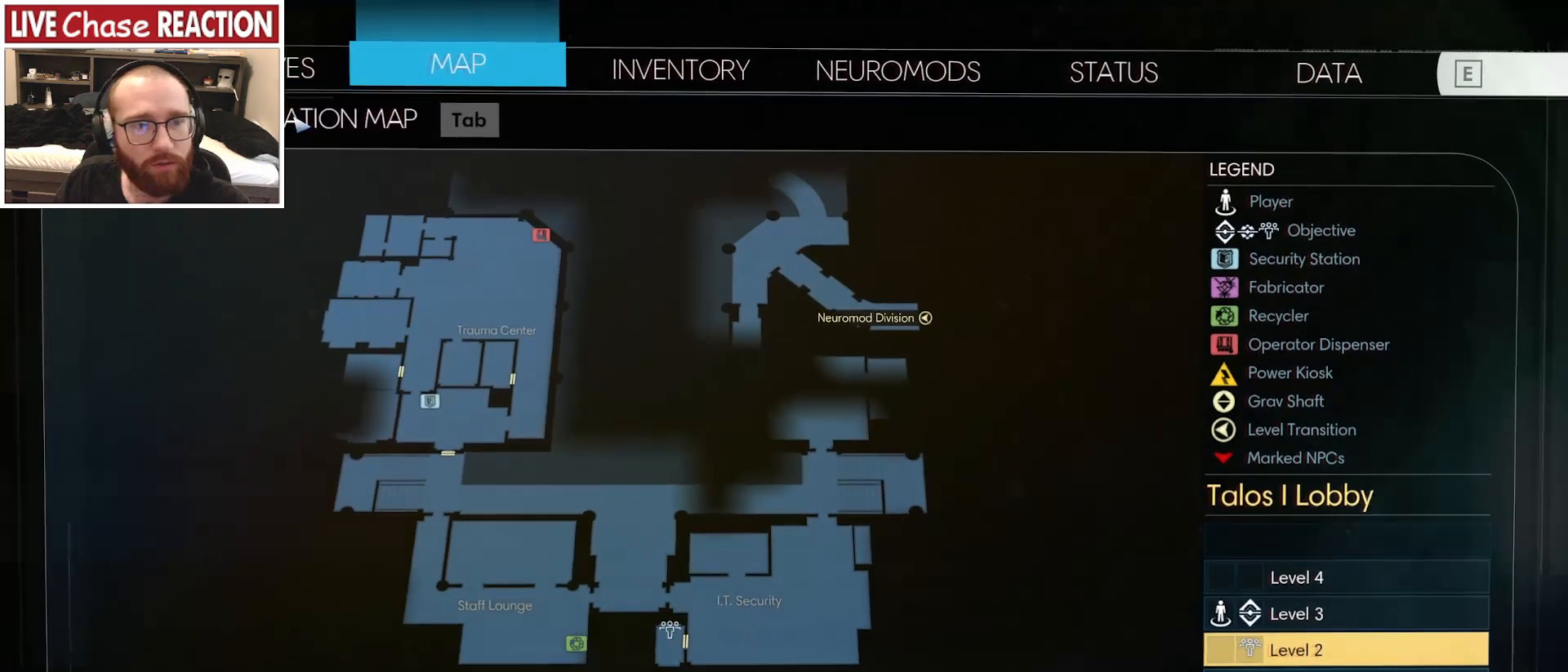
Gameplay with keyboard and mouse; each line is a JSON object with the keys and mouse buttons held at the frame after it. "events" lists presses ("down") and releases ("up") of ".", "/", "0", "1", "2", "3", "4", "5", "6", "7", "8", "9", "a", "alt_l", "alt_r", "b", "backslash", "backspace", "c", "caps_lock", "comma", "ctrl_l", "ctrl_r", "d", "e", "equals", "escape", "f", "f1", "f10", "f11", "f12", "f2", "f3", "f4", "f5", "f6", "f7", "f8", "f9", "g", "h", "i", "j", "k", "l", "lbracket", "m", "minus", "n", "o", "p", "q", "quote", "r", "rbracket", "return", "s", "semicolon", "shift_l", "shift_r", "space", "super_l", "super_r", "t", "tab", "tilde", "u", "v", "w", "x", "y", "z", "mouse_left", "mouse_wheel", "mouse_right", "mouse_mb4" and "mouse_mb5" between this image and that frame as [ms after this image, input, new state], when the widget could be followed in between. "mouse_left", "mouse_wheel", "mouse_right", "mouse_mb4", "mouse_mb5" = the "left", "wheel", "right", "mb4", "mb5" buttons of the "mouse" list. No other keys are recorded. "wheel" means that the mouse wheel is clicked or scrolled. Mouse movement is not recorded.
{"keys": [], "mouse": [], "events": [[17, "mouse_left", "up"]]}
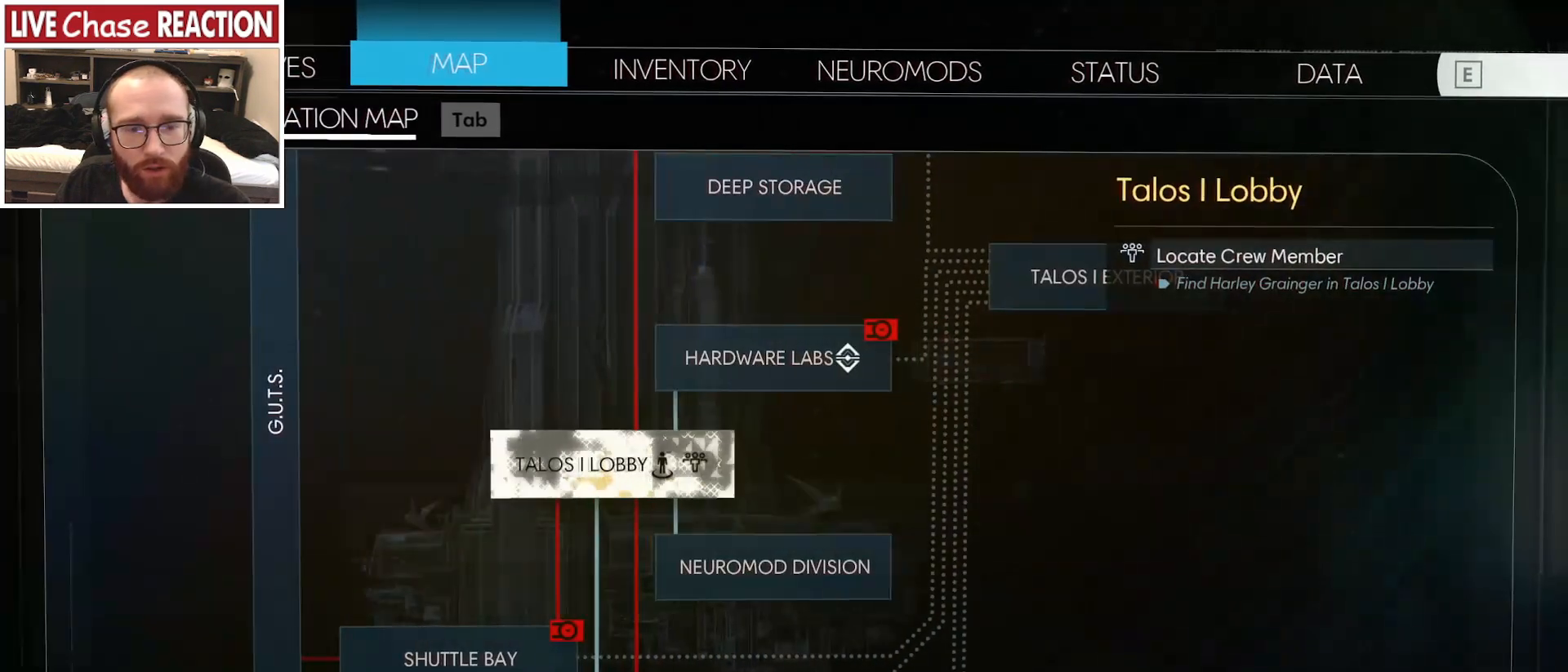
{"keys": [], "mouse": [], "events": [[117, "mouse_left", "down"], [183, "mouse_left", "up"]]}
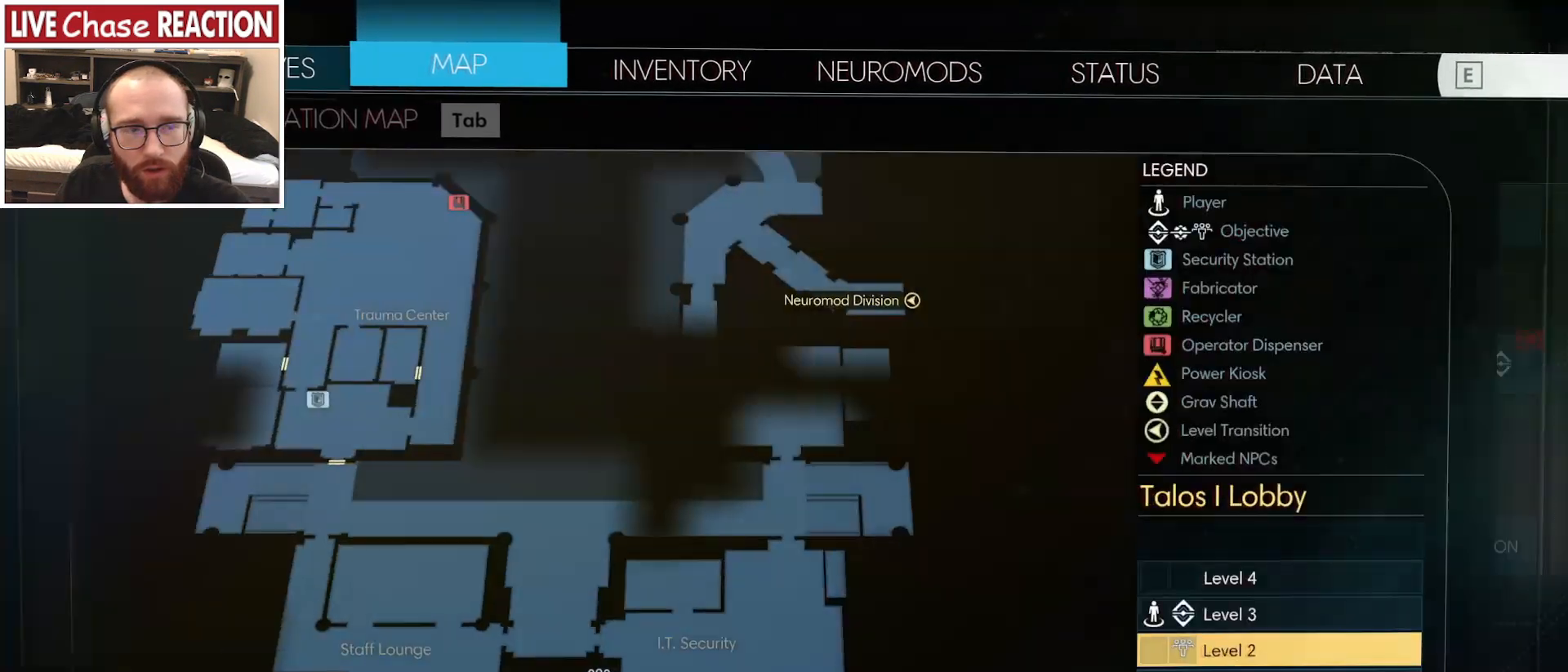
{"keys": [], "mouse": []}
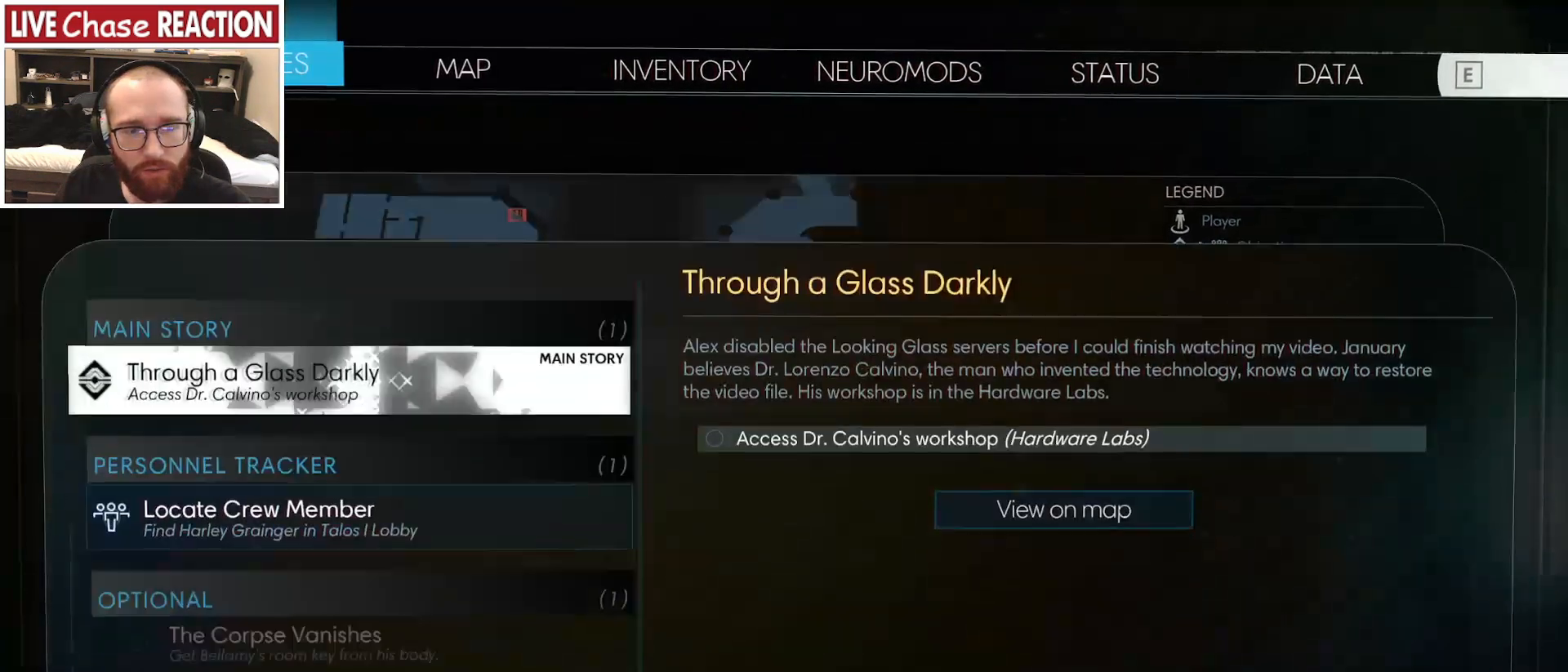
{"keys": [], "mouse": [], "events": []}
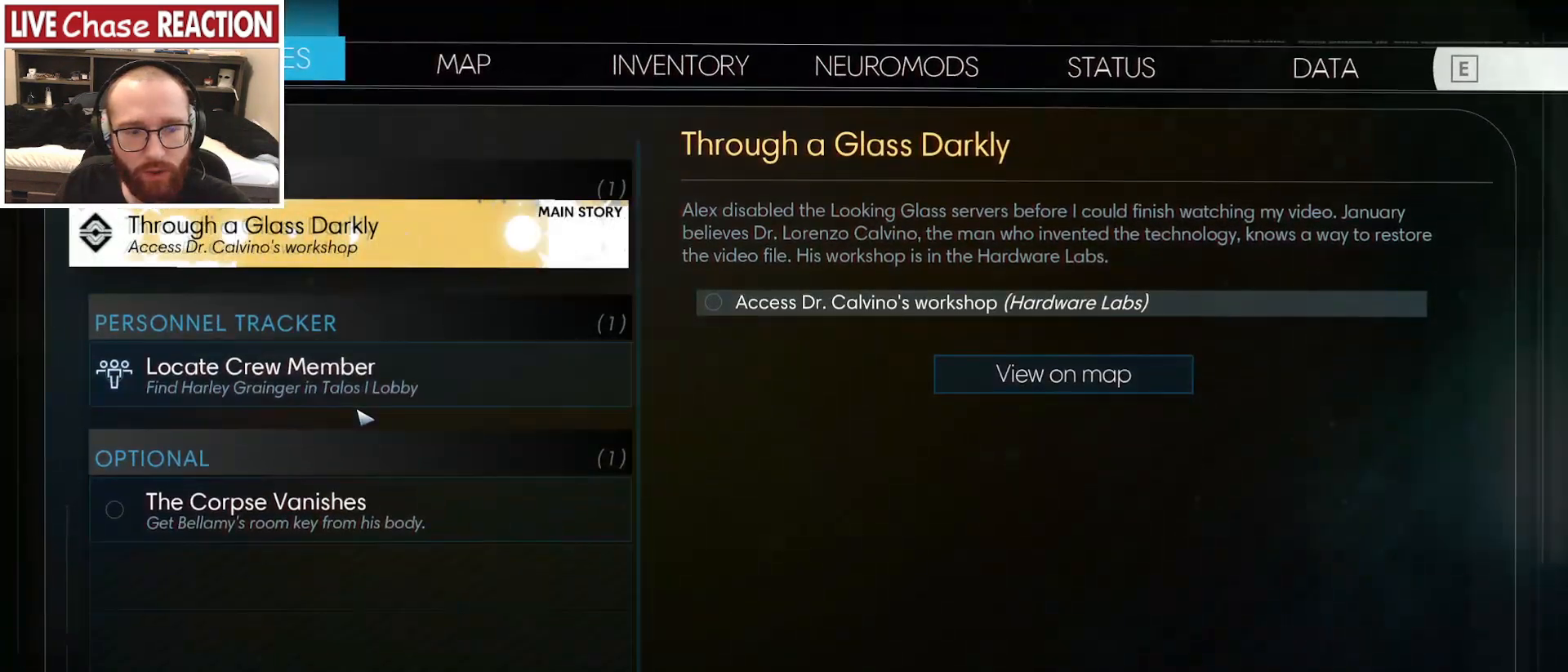
{"keys": [], "mouse": [], "events": [[367, "mouse_left", "down"], [450, "mouse_left", "up"]]}
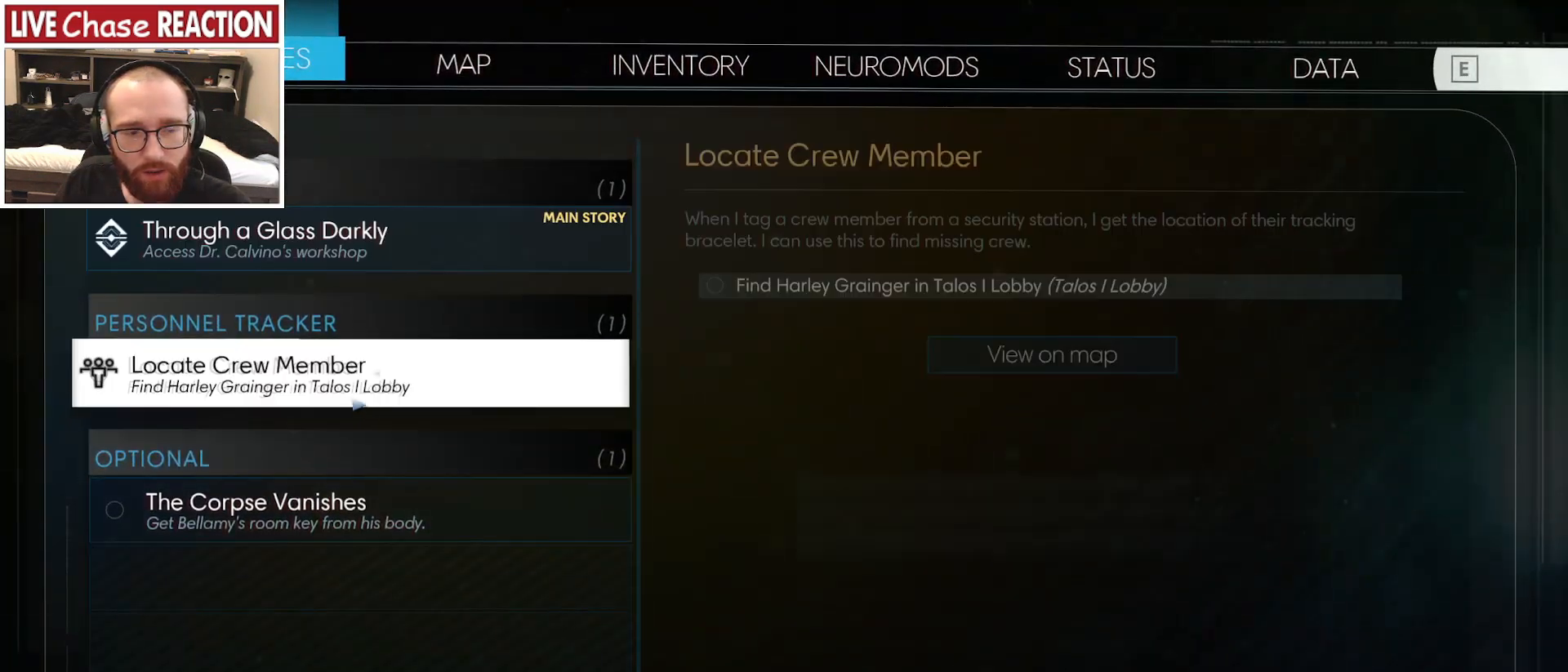
{"keys": [], "mouse": [], "events": [[300, "mouse_left", "down"], [400, "mouse_left", "up"]]}
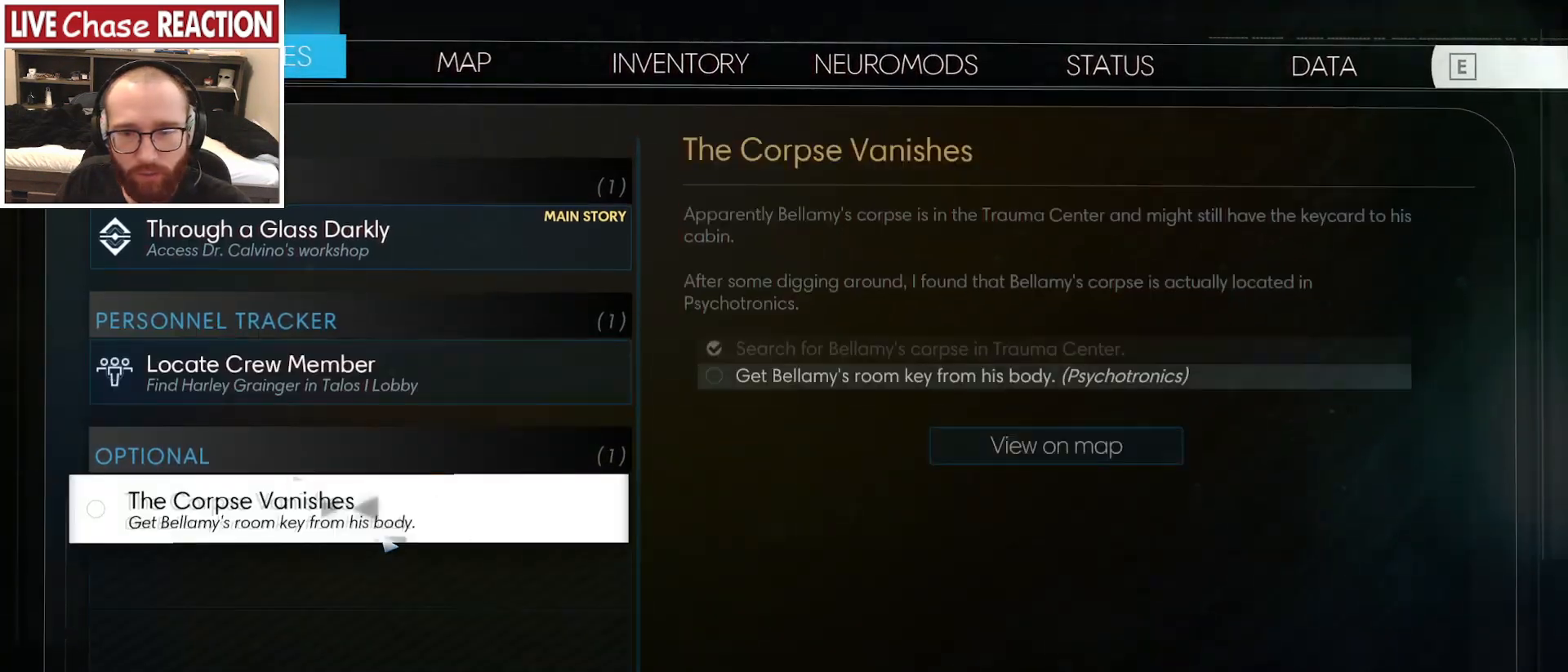
{"keys": [], "mouse": [], "events": []}
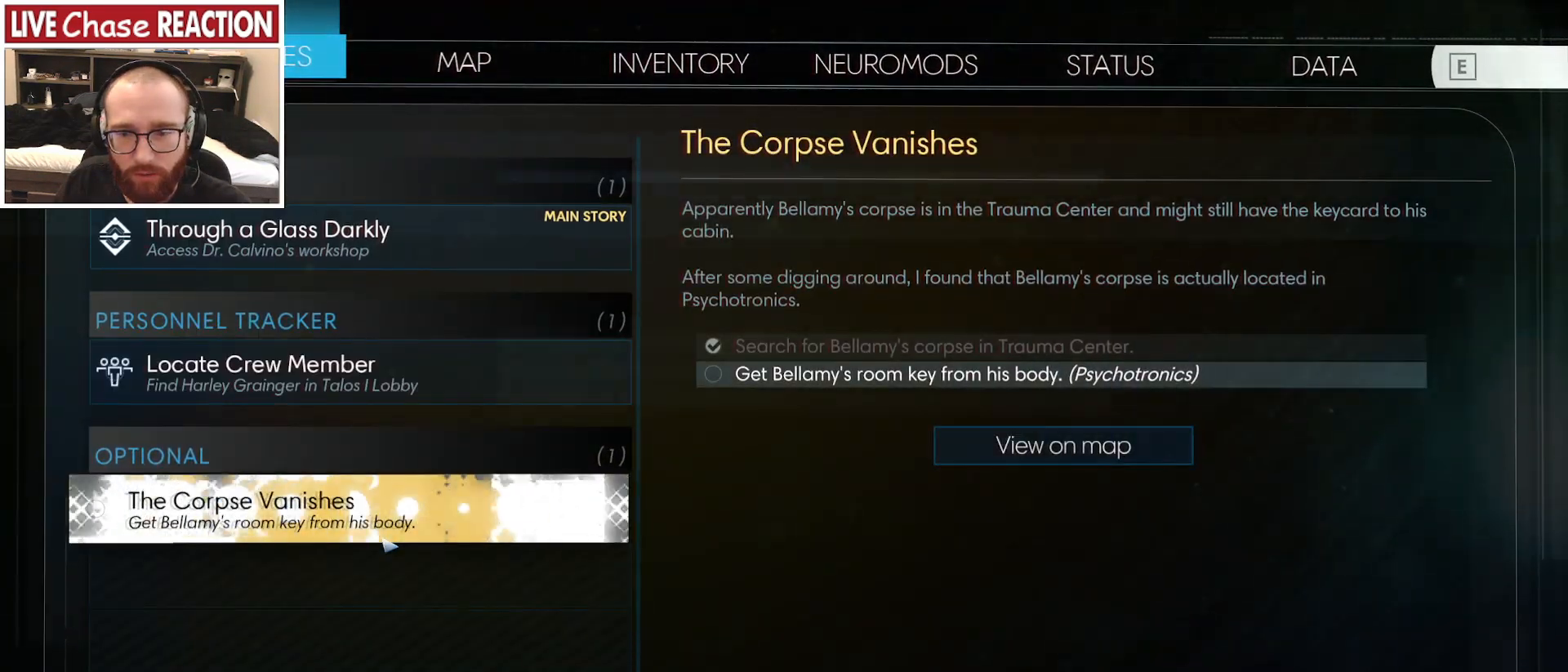
{"keys": [], "mouse": [], "events": []}
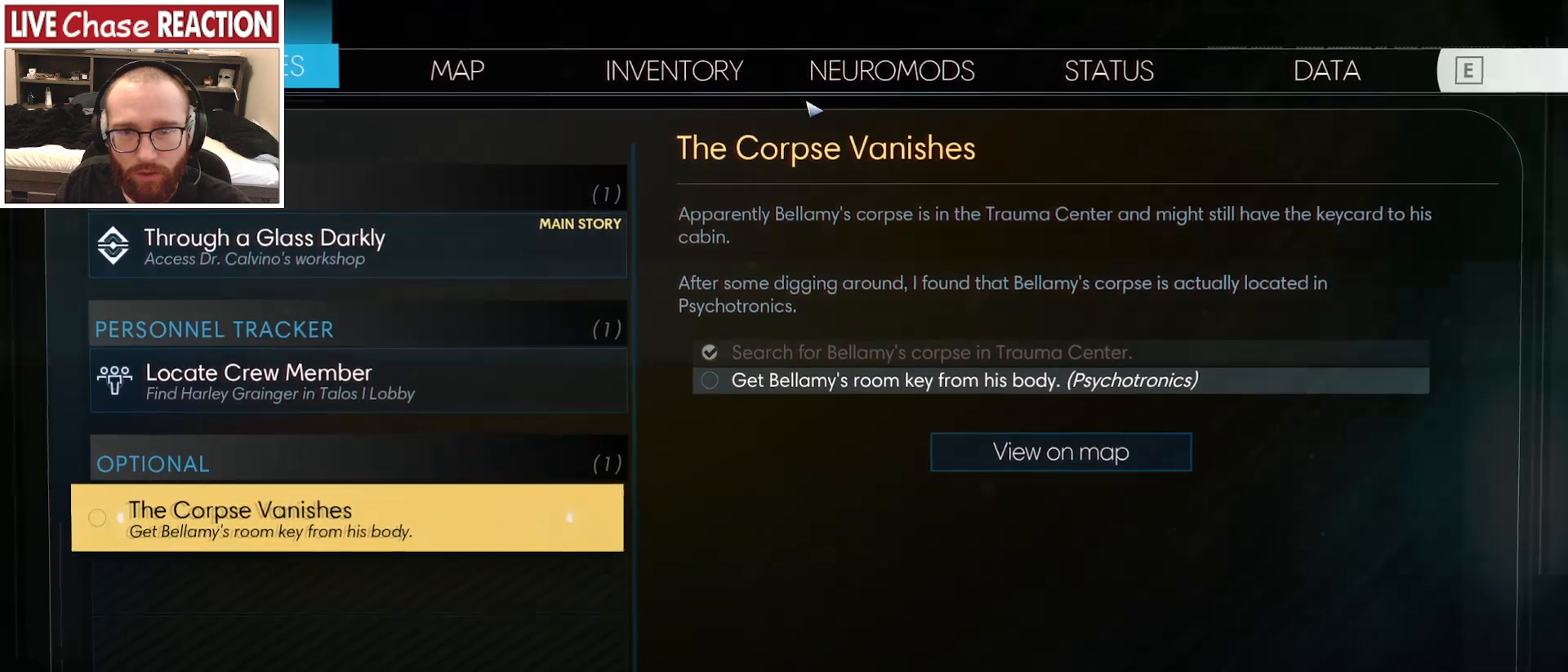
{"keys": [], "mouse": [], "events": [[100, "mouse_left", "down"], [183, "mouse_left", "up"]]}
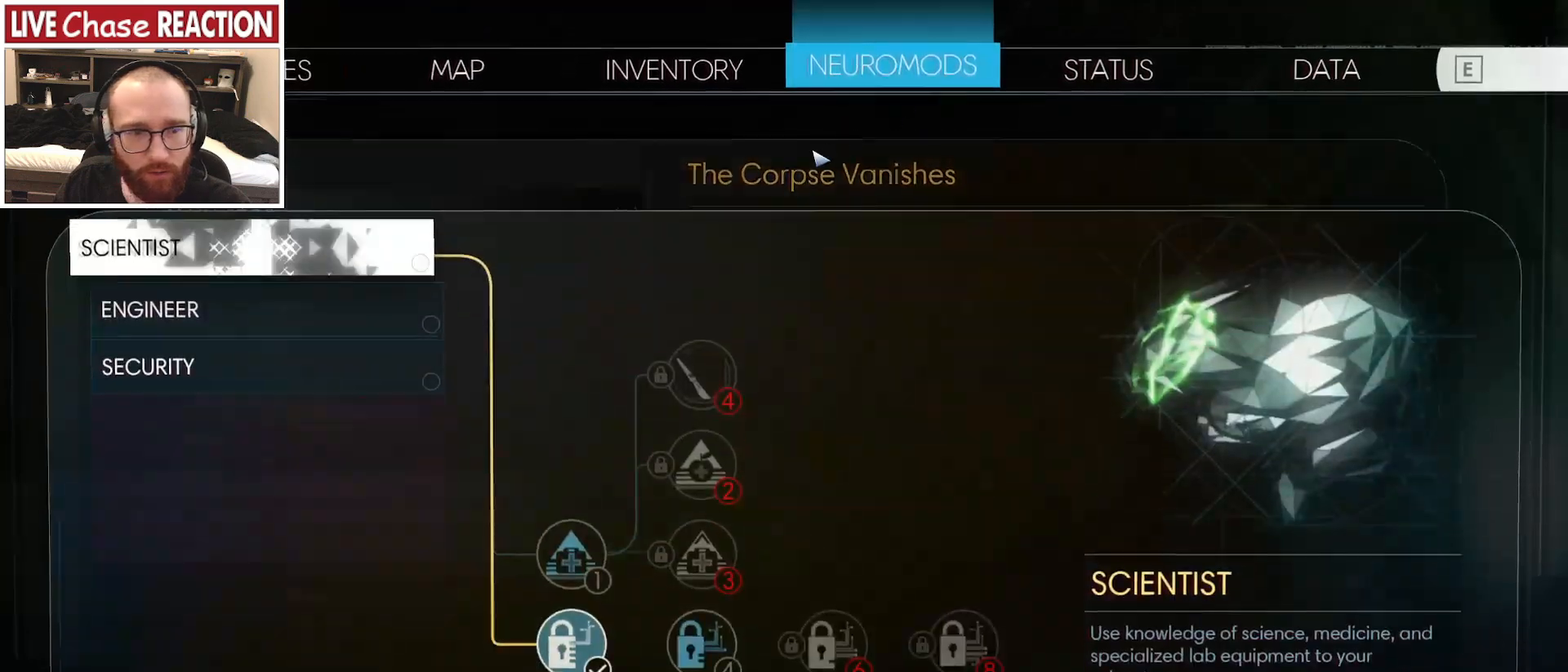
{"keys": [], "mouse": [], "events": []}
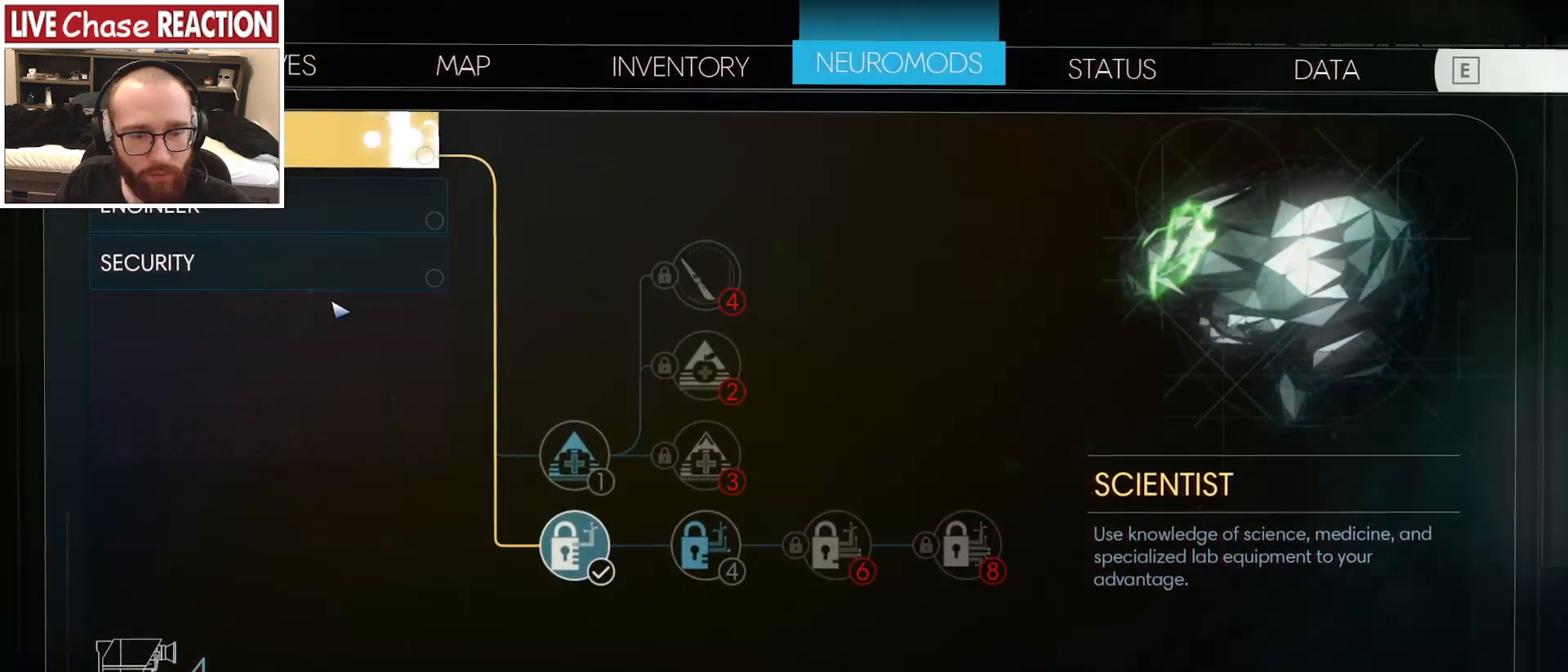
{"keys": [], "mouse": [], "events": [[217, "mouse_left", "down"], [333, "mouse_left", "up"]]}
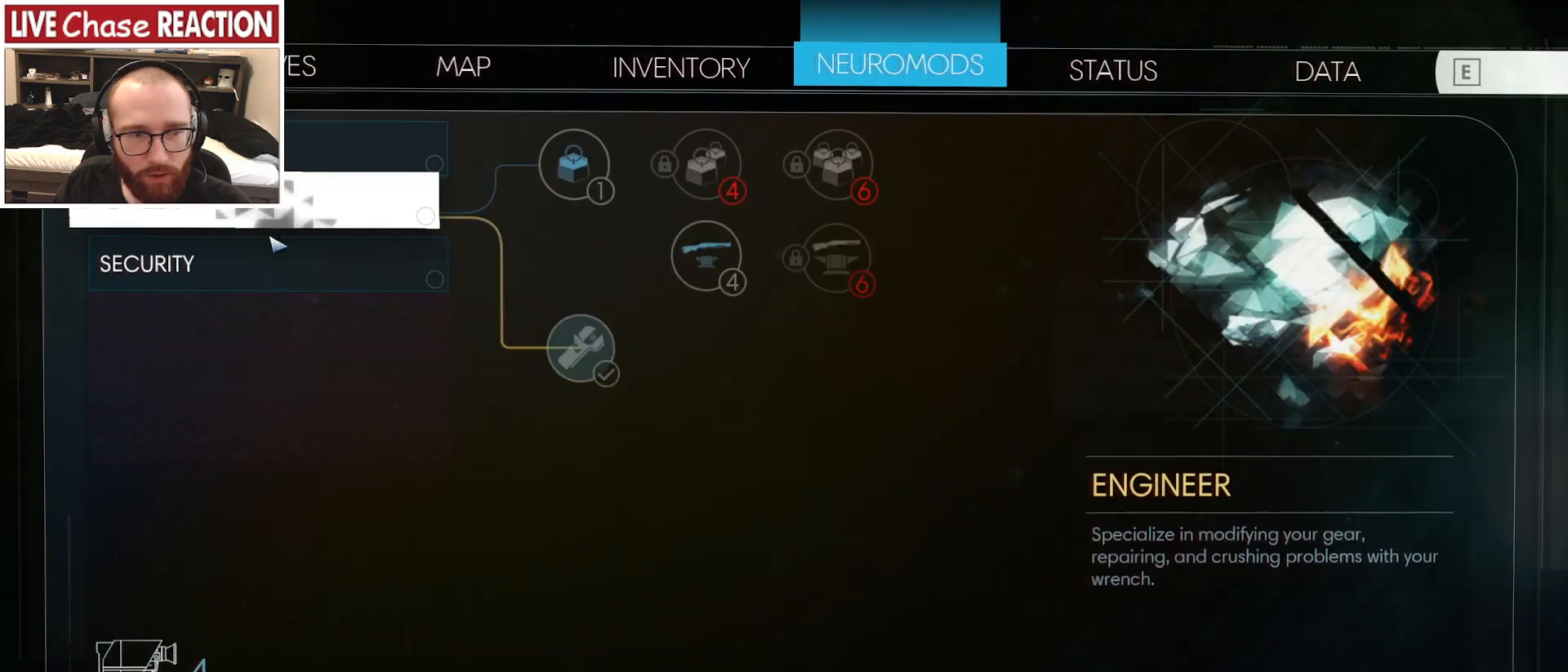
{"keys": [], "mouse": [], "events": [[217, "mouse_left", "down"], [300, "mouse_left", "up"]]}
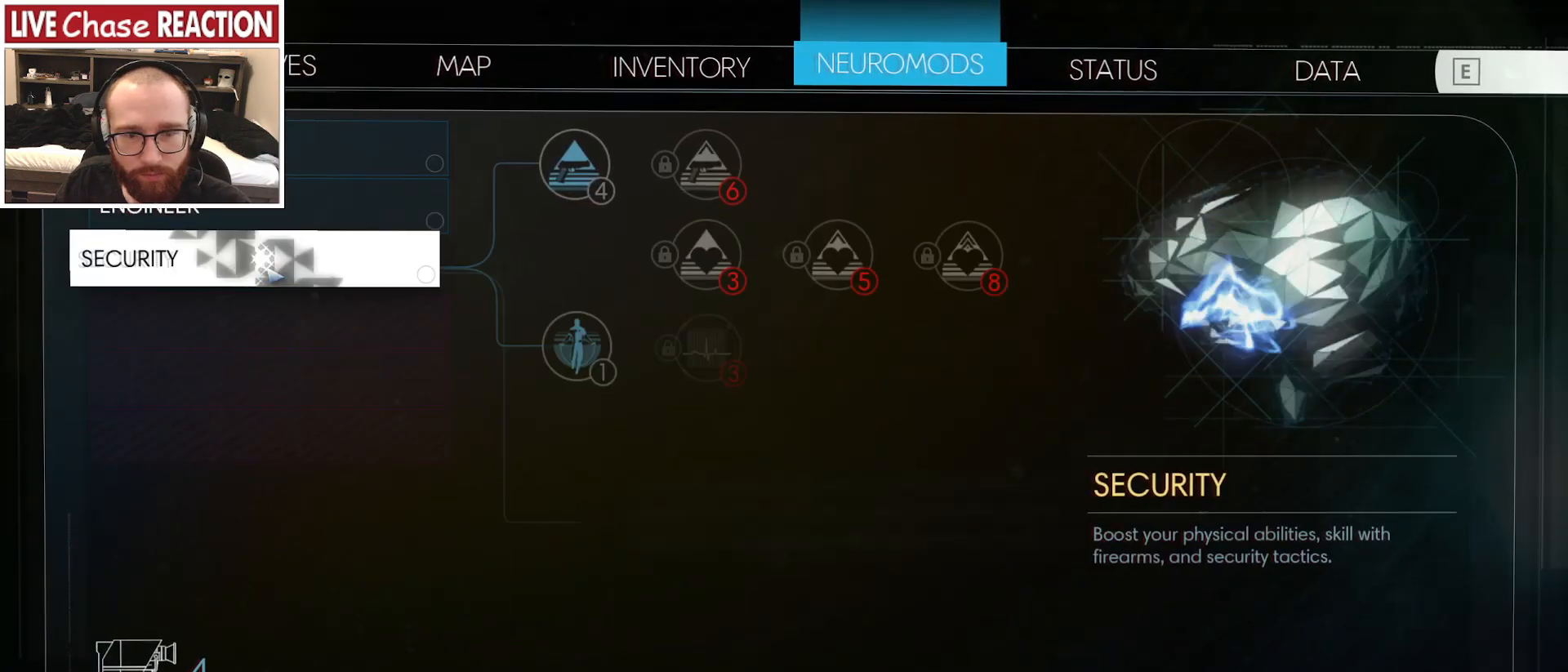
{"keys": [], "mouse": [], "events": [[217, "mouse_left", "down"], [317, "mouse_left", "up"]]}
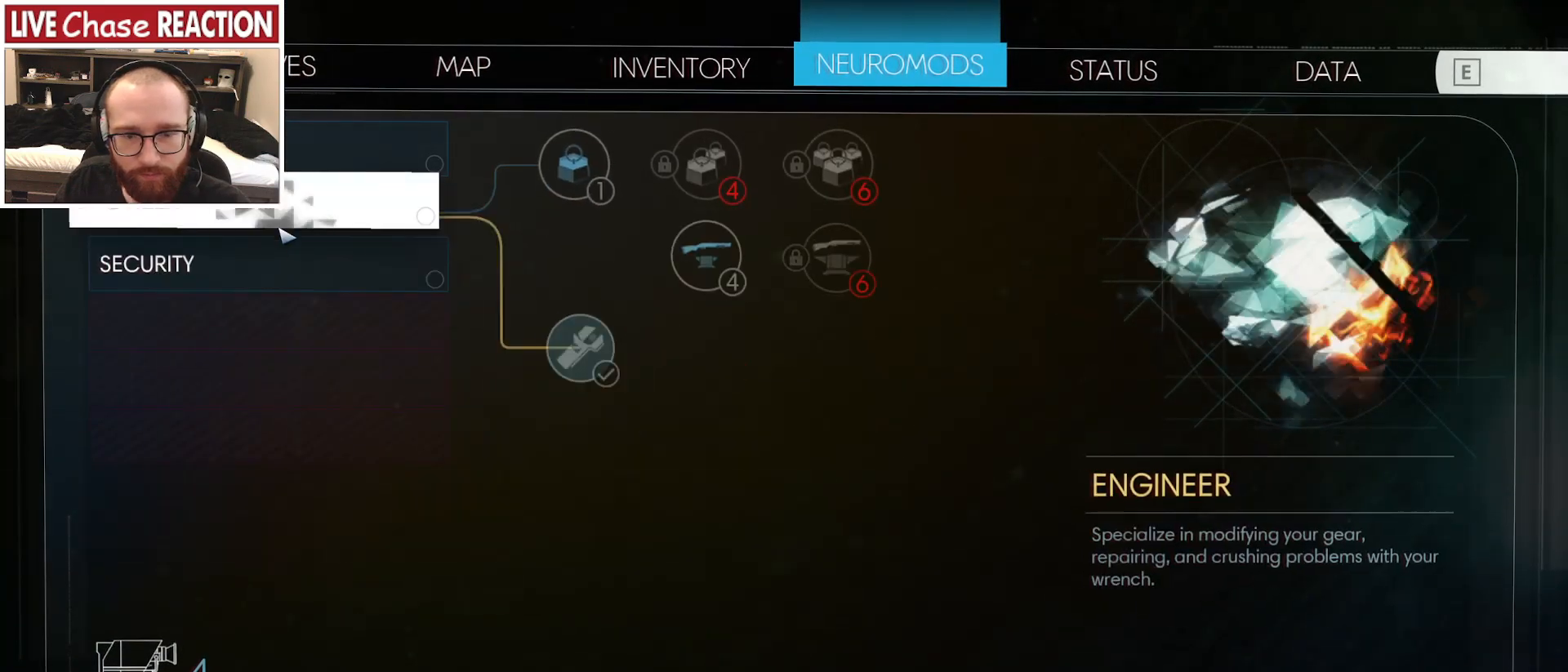
{"keys": [], "mouse": [], "events": []}
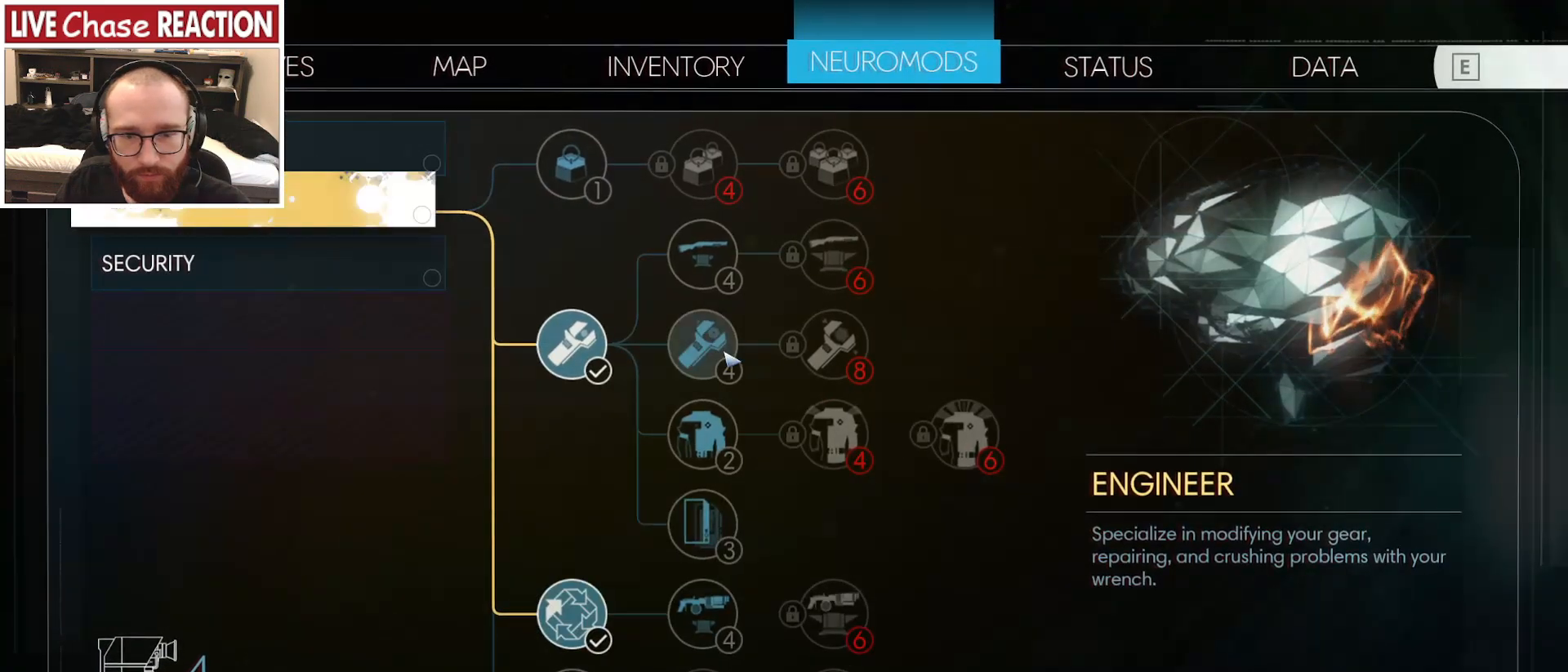
{"keys": [], "mouse": [], "events": [[83, "mouse_left", "down"], [150, "mouse_left", "up"], [317, "mouse_left", "down"], [400, "mouse_left", "up"]]}
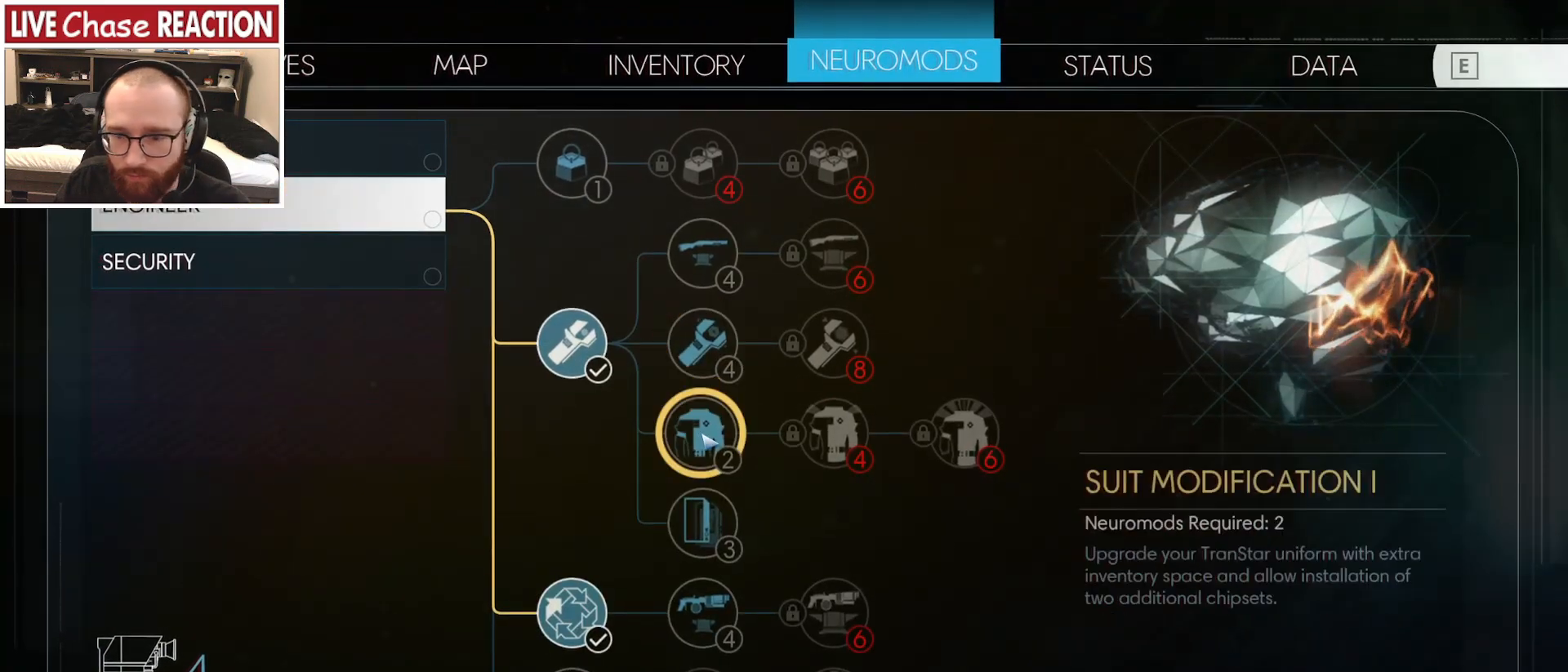
{"keys": [], "mouse": [], "events": []}
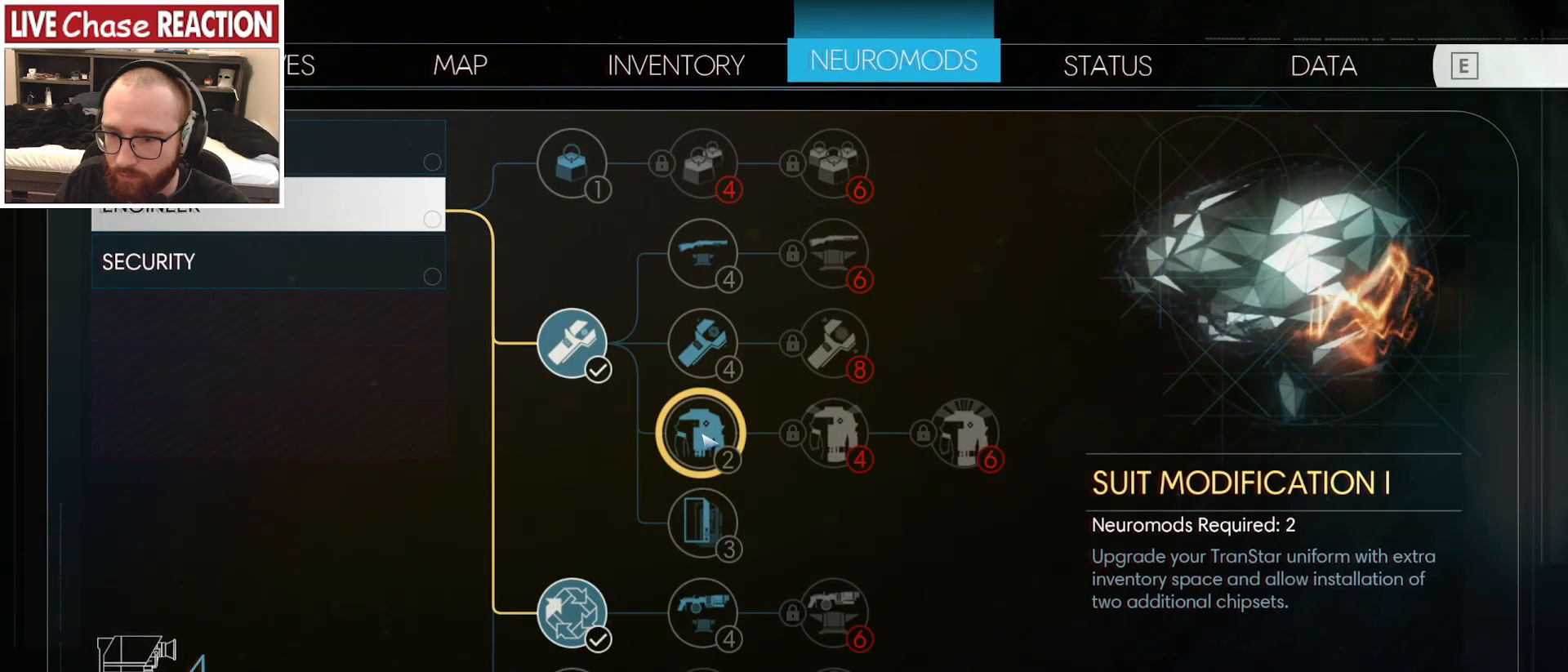
{"keys": [], "mouse": [], "events": []}
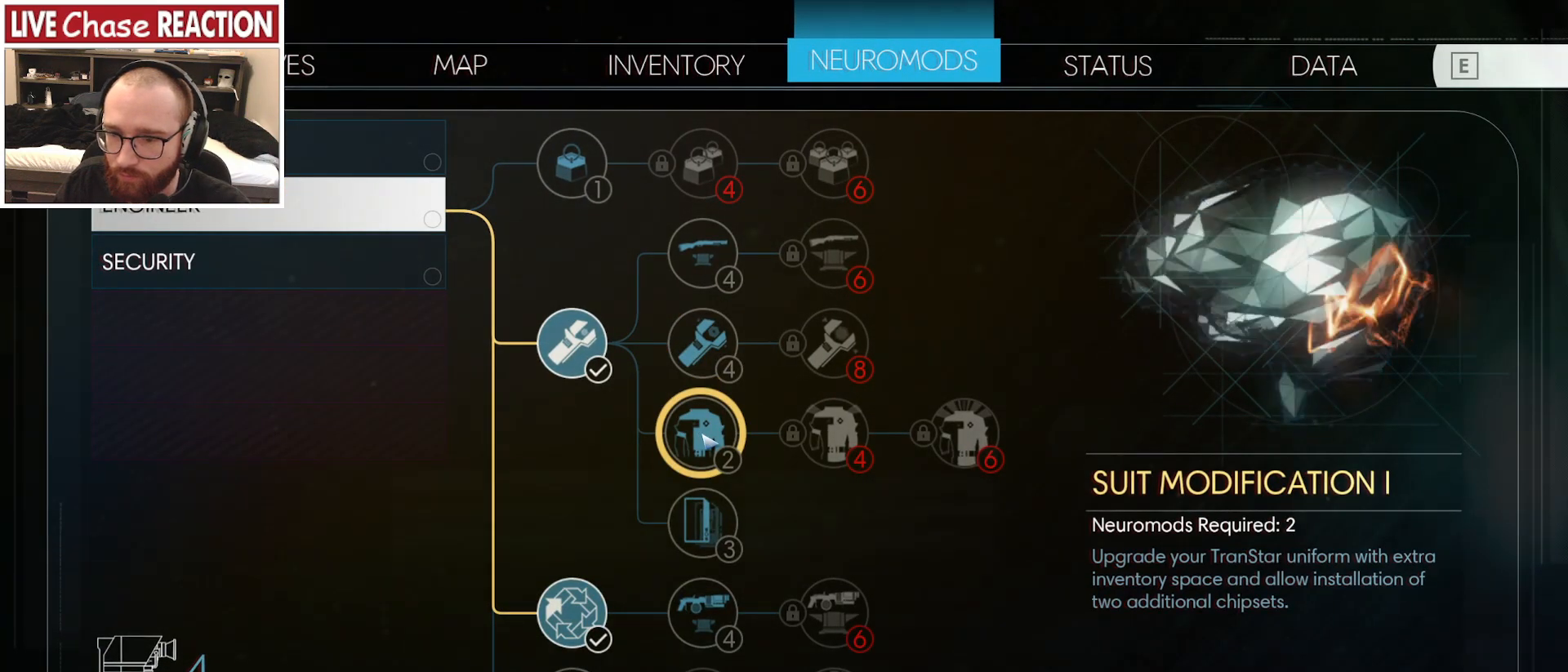
{"keys": [], "mouse": [], "events": []}
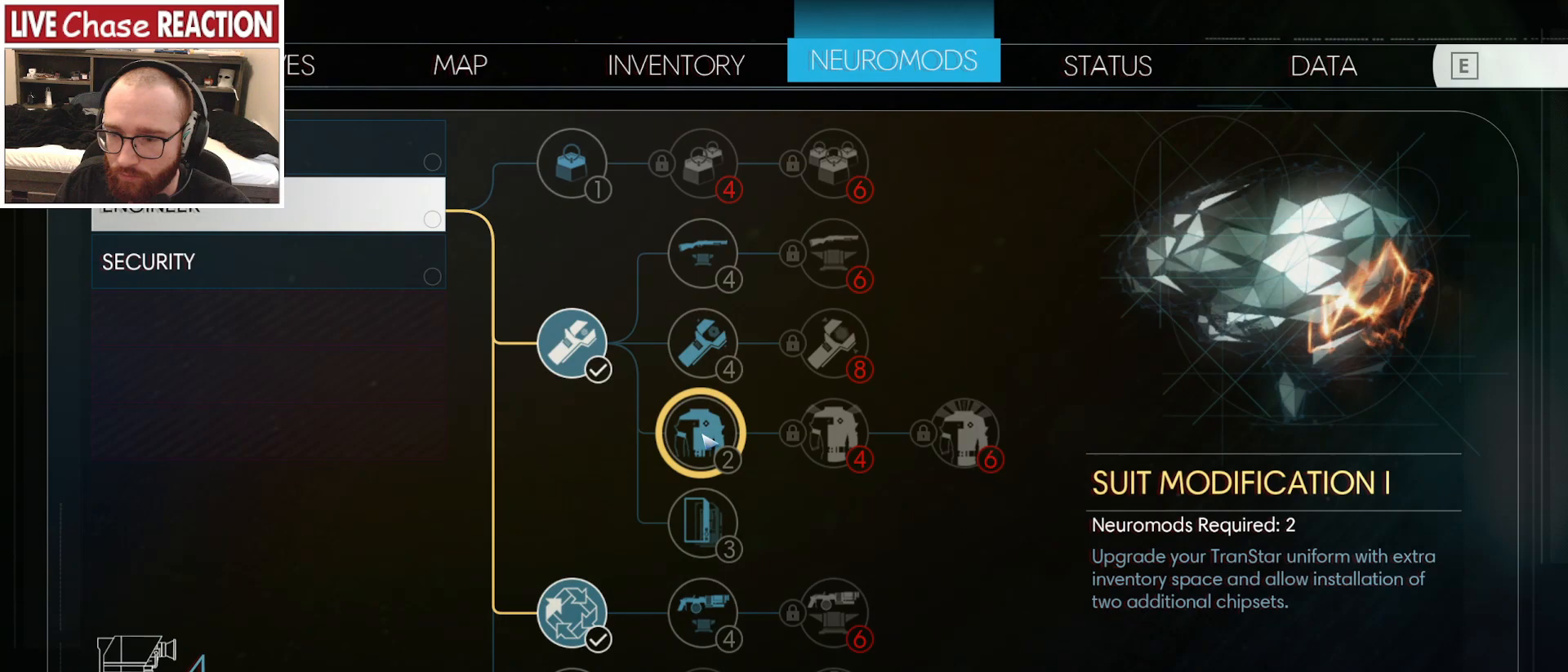
{"keys": [], "mouse": ["left"], "events": [[100, "mouse_left", "down"], [183, "mouse_left", "up"], [500, "mouse_left", "down"]]}
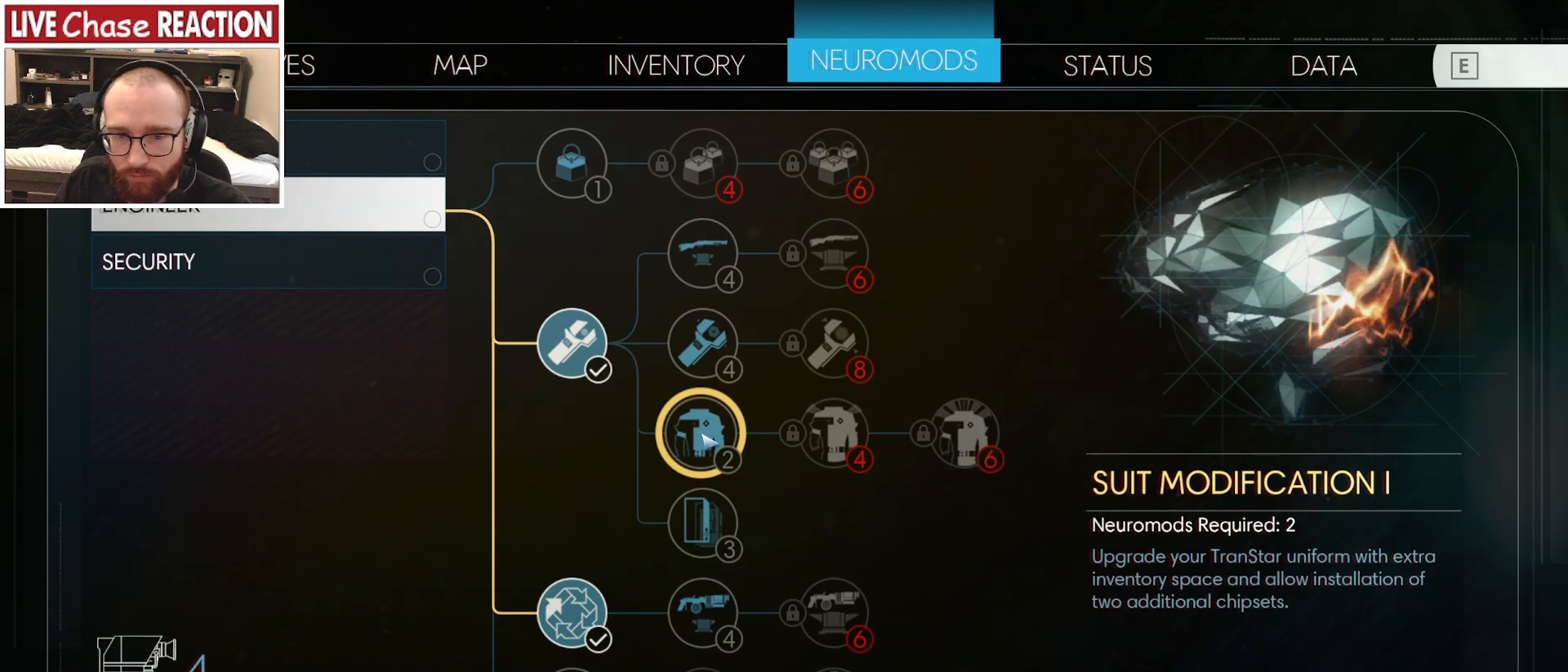
{"keys": [], "mouse": [], "events": [[383, "mouse_left", "up"]]}
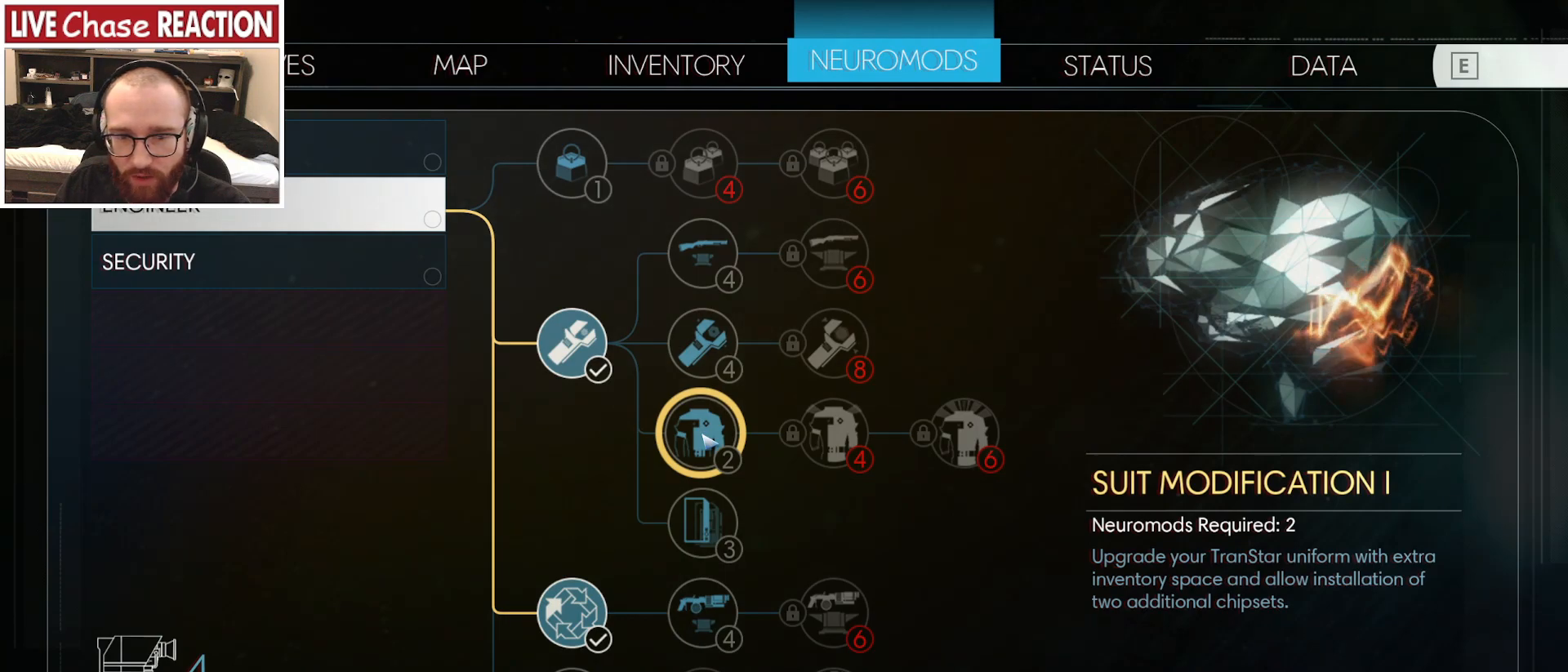
{"keys": [], "mouse": [], "events": []}
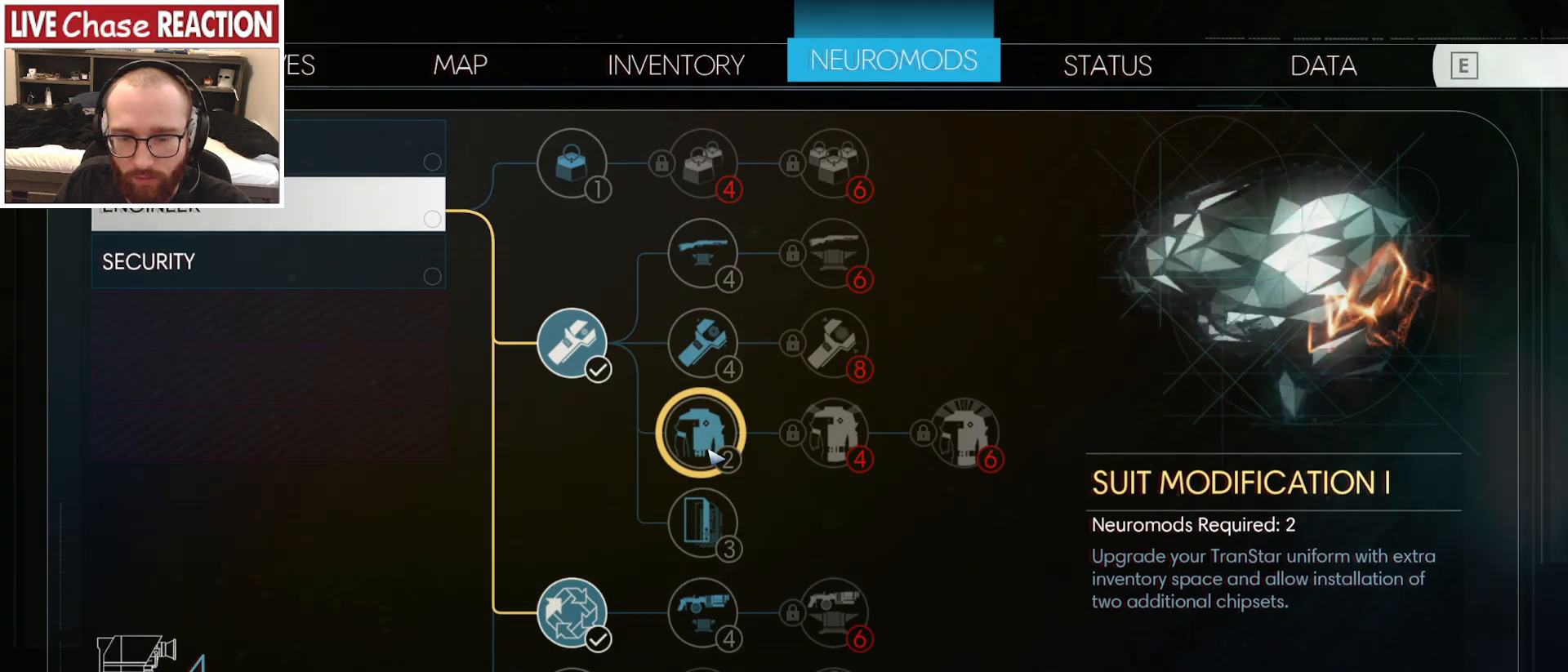
{"keys": [], "mouse": [], "events": [[367, "return", "down"], [450, "return", "up"]]}
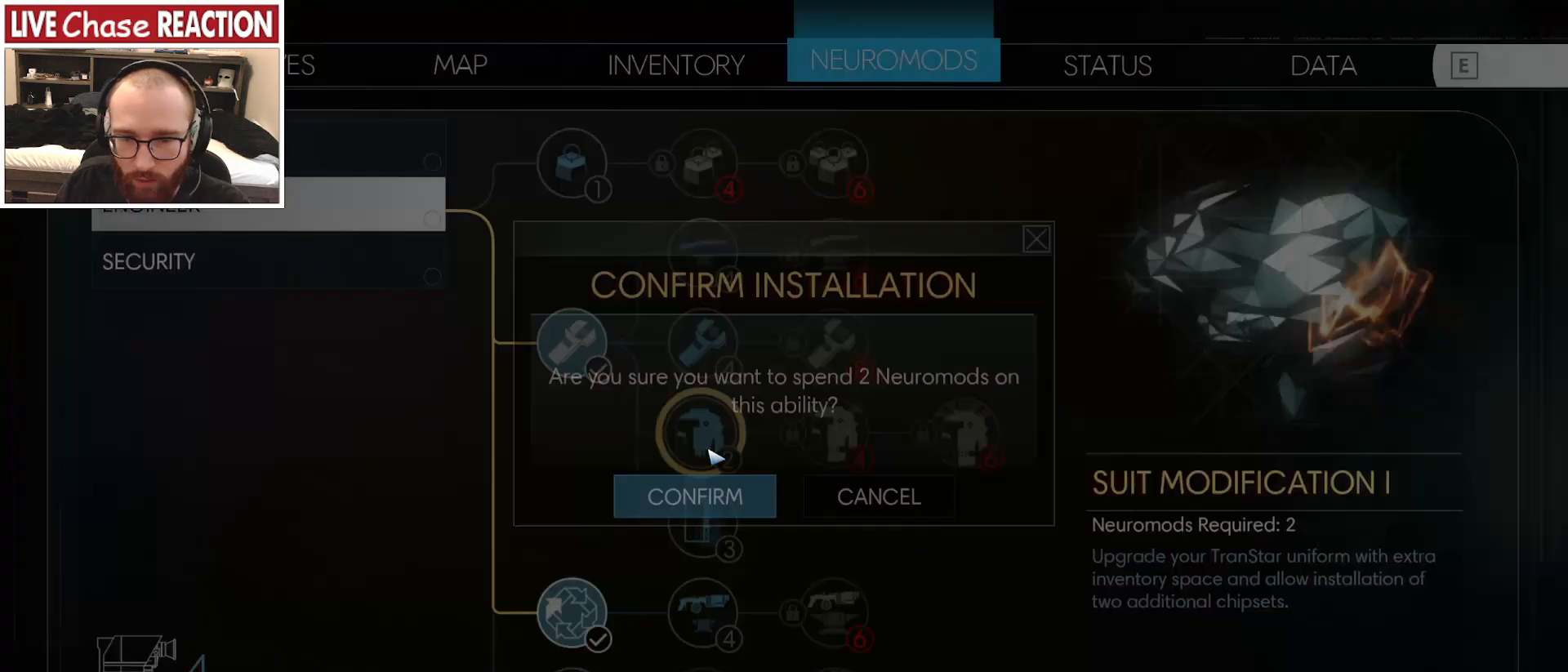
{"keys": [], "mouse": [], "events": [[400, "mouse_left", "down"], [483, "mouse_left", "up"]]}
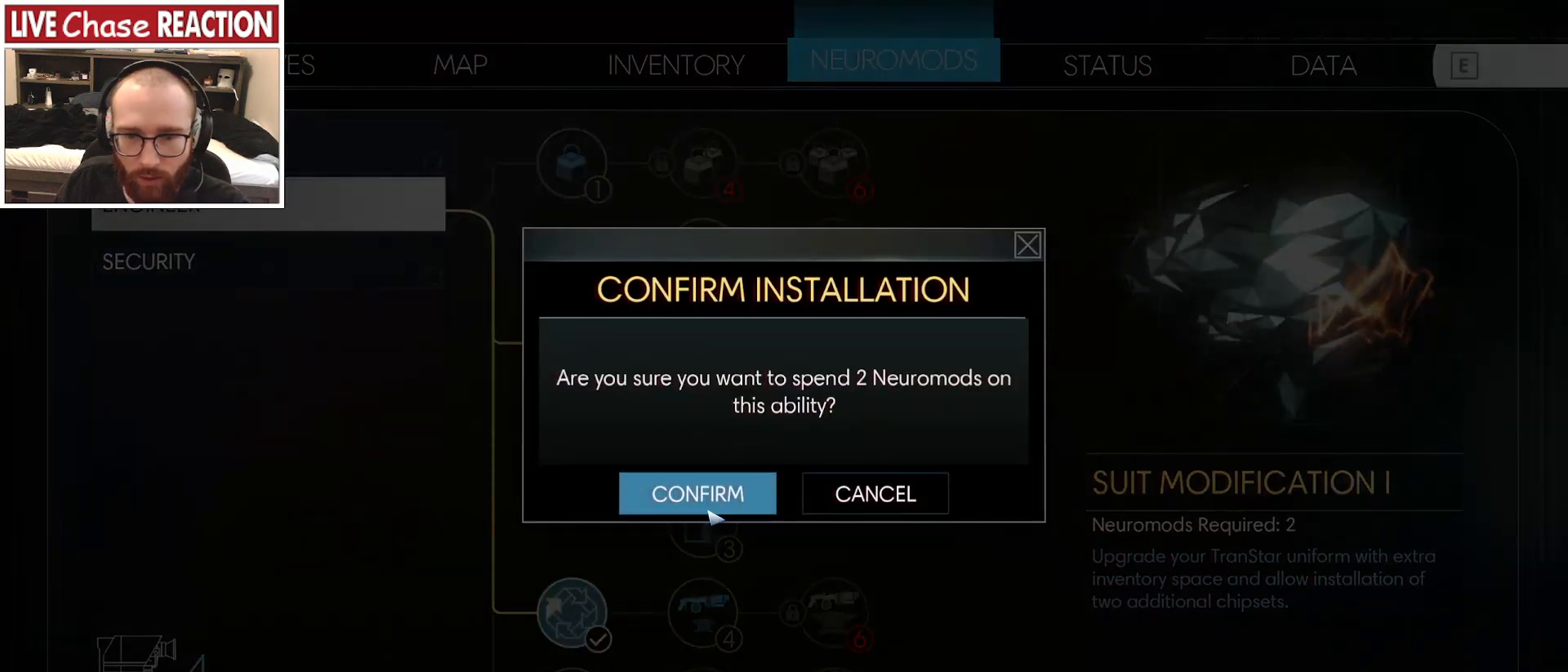
{"keys": [], "mouse": [], "events": []}
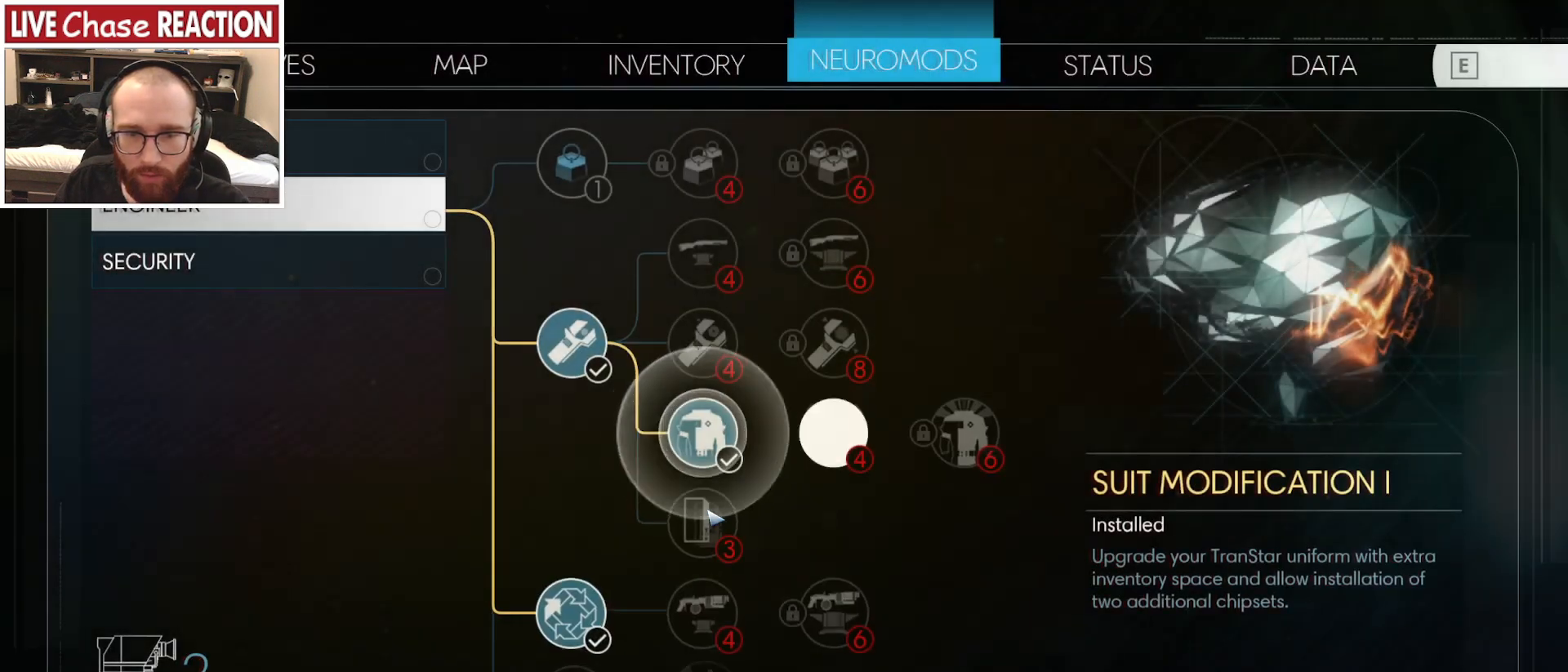
{"keys": [], "mouse": [], "events": []}
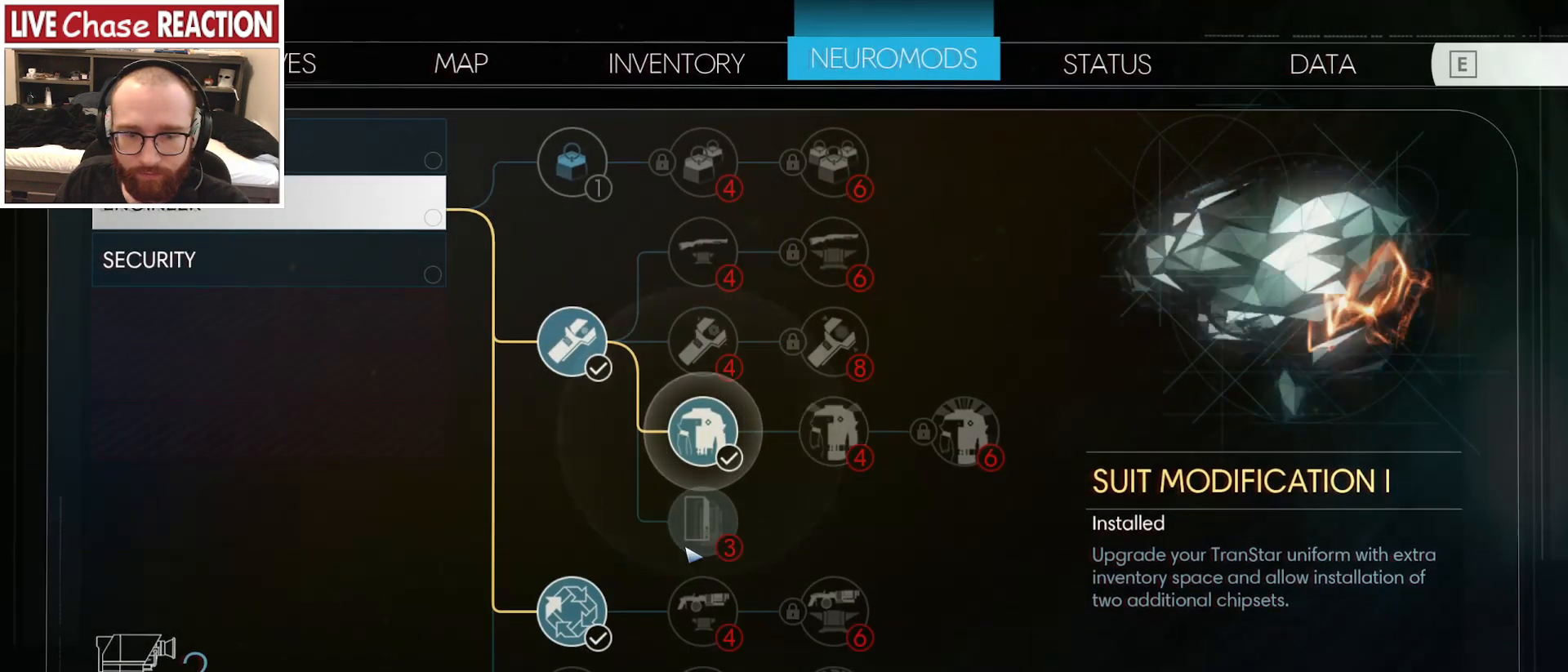
{"keys": [], "mouse": [], "events": []}
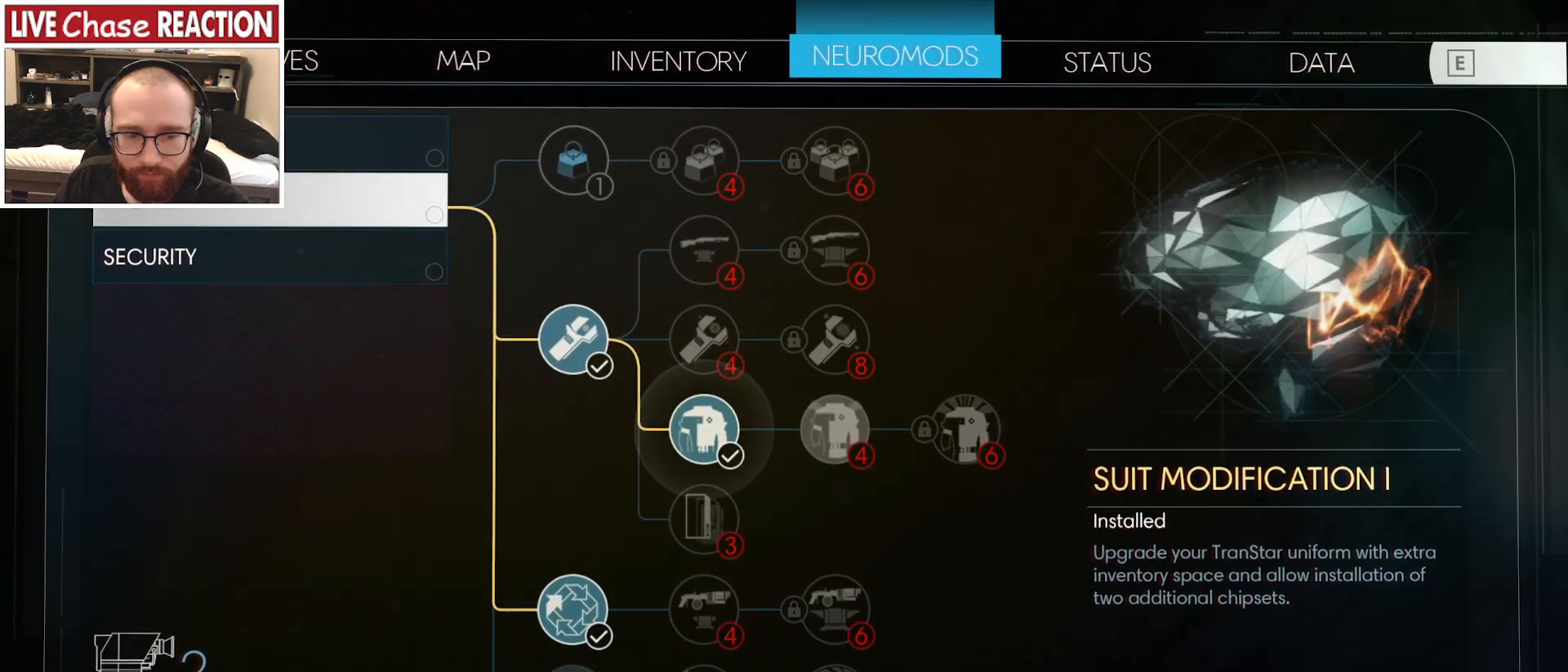
{"keys": [], "mouse": [], "events": []}
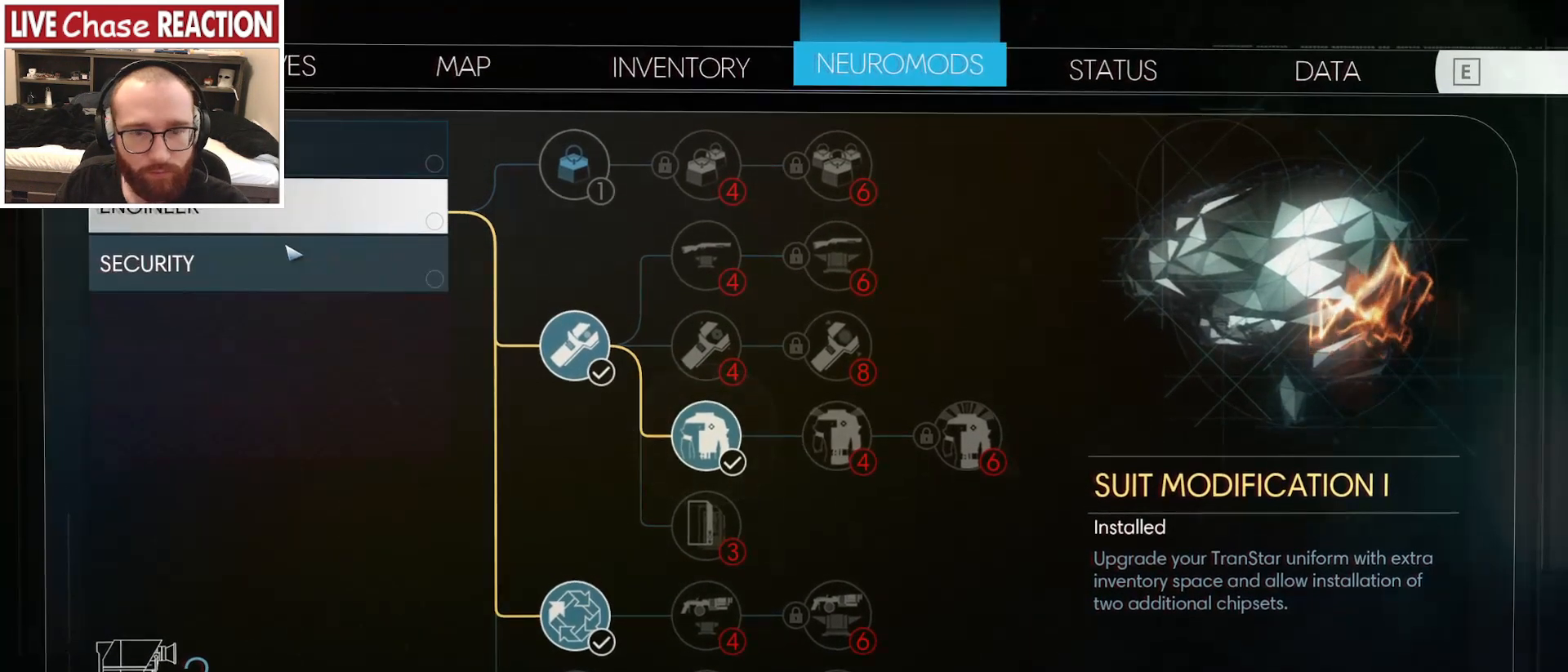
{"keys": [], "mouse": [], "events": []}
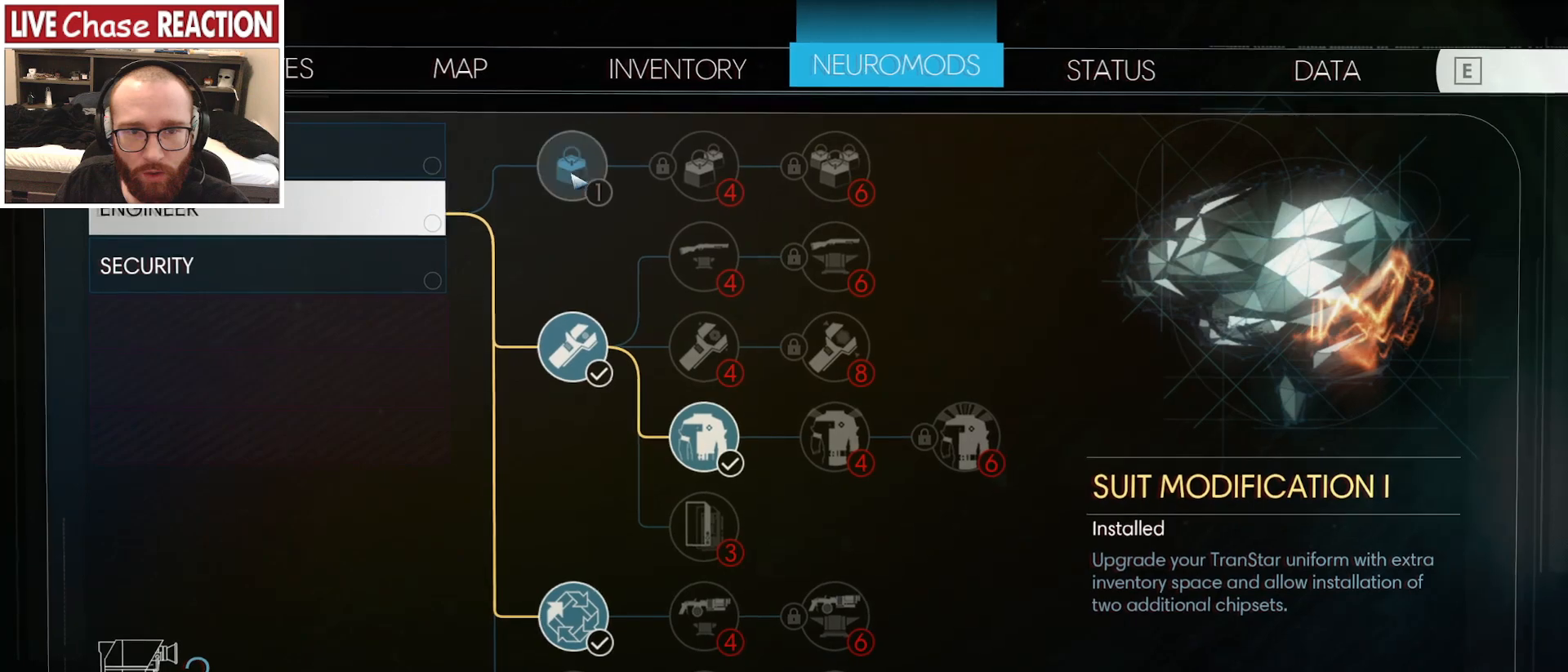
{"keys": [], "mouse": [], "events": [[133, "mouse_left", "down"], [200, "mouse_left", "up"]]}
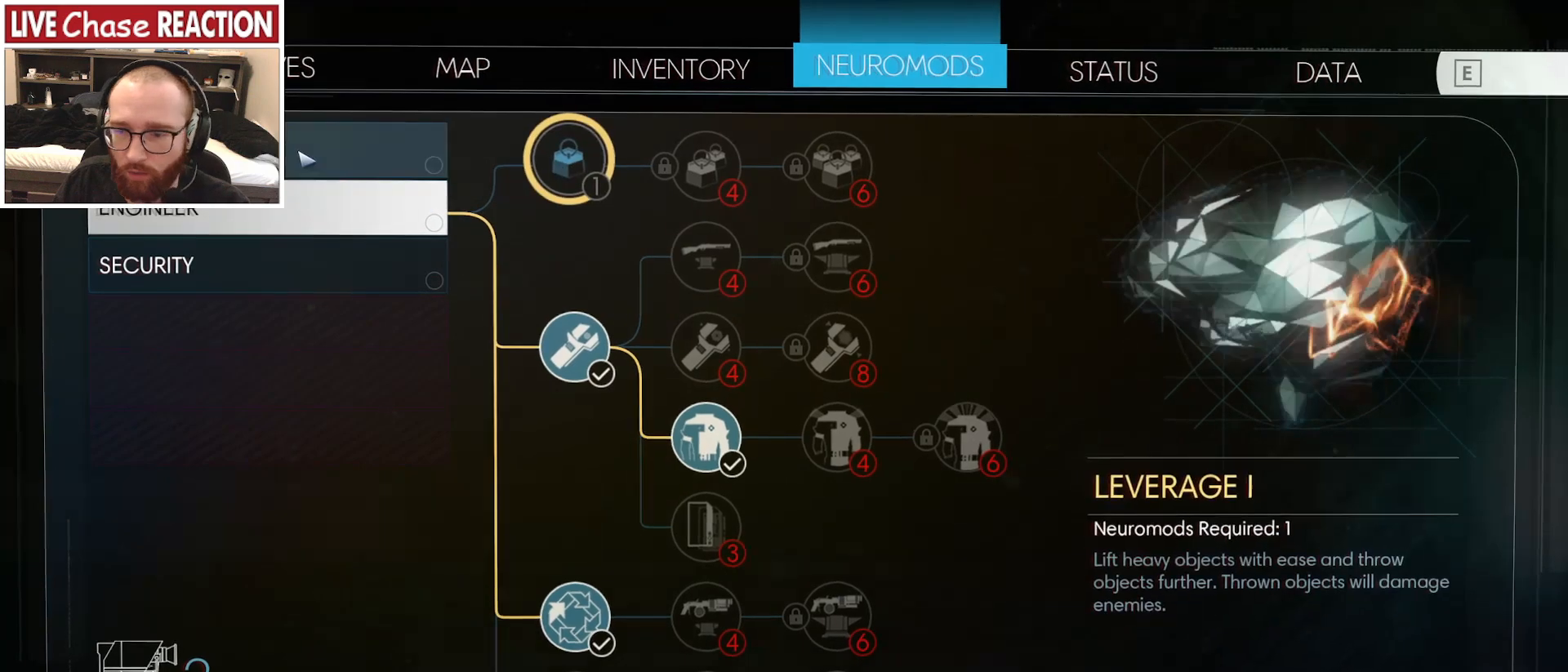
{"keys": [], "mouse": [], "events": [[17, "mouse_left", "down"], [117, "mouse_left", "up"]]}